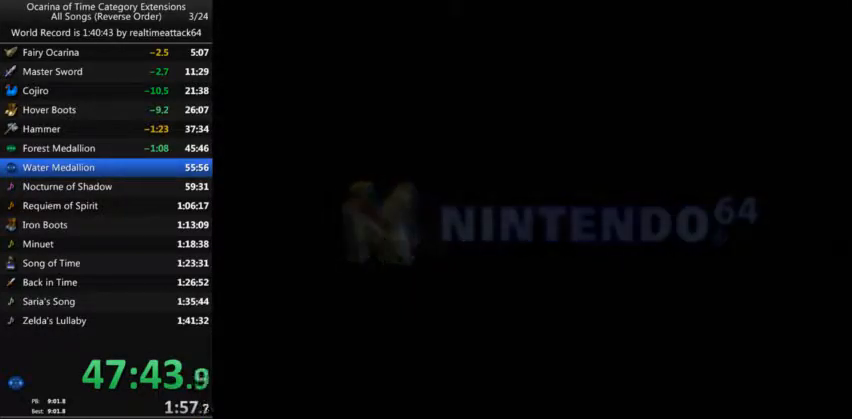
Gameplay with a controller (Nintendo layout); each line is a JSON object with the inputs held at the frame after it. "events" lists button and stick changes between this image and that frame as [ms after this image, input, new state], when the widget could be followed in between. Not read: L3 R3.
{"buttons": ["START"], "left_stick": "center", "right_stick": "center", "events": [[367, "START", "down"], [434, "START", "up"], [467, "START", "down"]]}
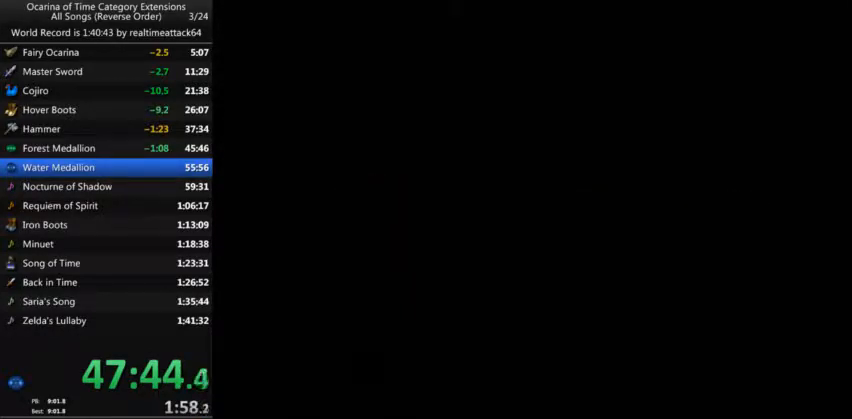
{"buttons": [], "left_stick": "center", "right_stick": "center", "events": [[33, "START", "up"], [67, "START", "down"], [133, "START", "up"], [167, "START", "down"], [200, "START", "up"], [267, "START", "down"], [300, "START", "up"], [400, "START", "down"], [434, "START", "up"]]}
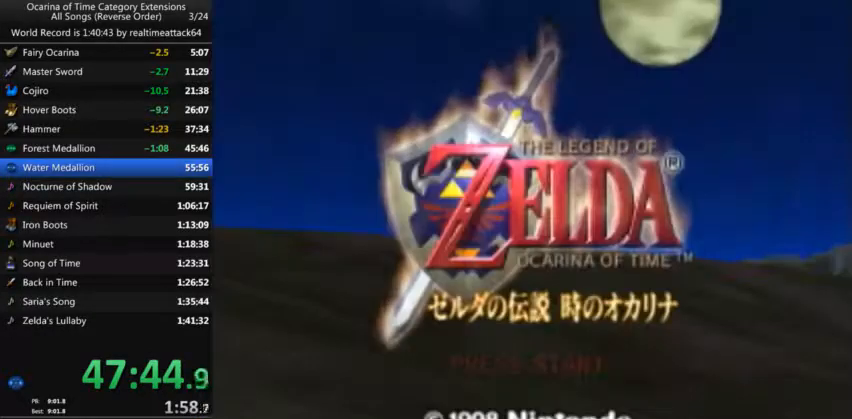
{"buttons": ["START"], "left_stick": "center", "right_stick": "center", "events": [[100, "START", "down"], [134, "START", "up"], [301, "START", "down"], [334, "START", "up"], [501, "START", "down"]]}
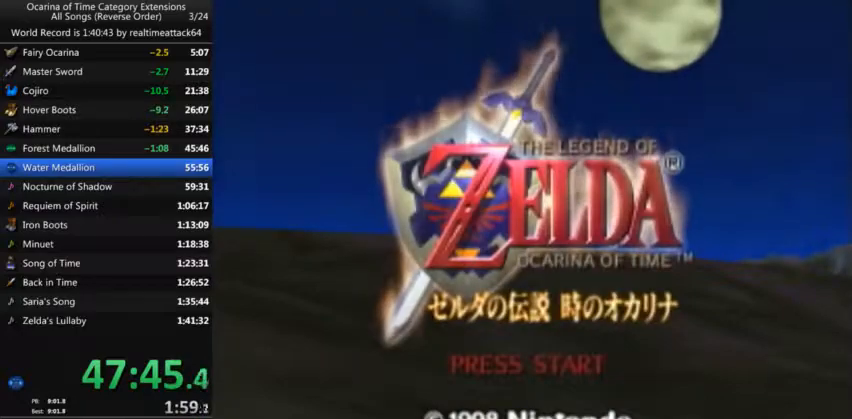
{"buttons": [], "left_stick": "center", "right_stick": "center", "events": [[33, "START", "up"], [100, "START", "down"], [133, "START", "up"], [200, "START", "down"], [233, "START", "up"], [300, "START", "down"], [333, "START", "up"]]}
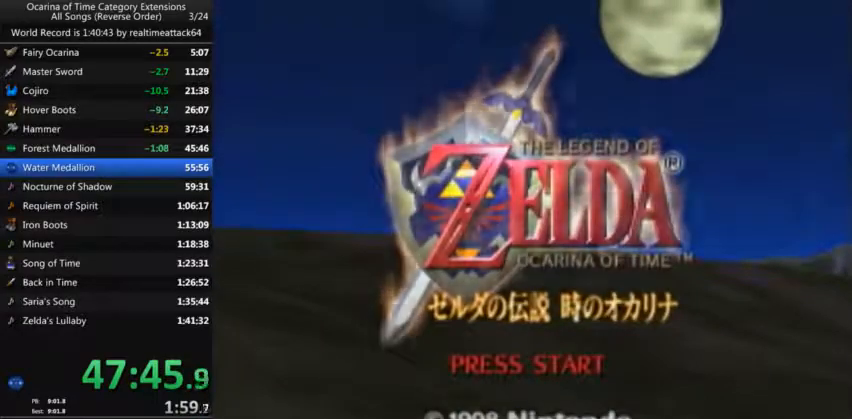
{"buttons": [], "left_stick": "center", "right_stick": "center", "events": []}
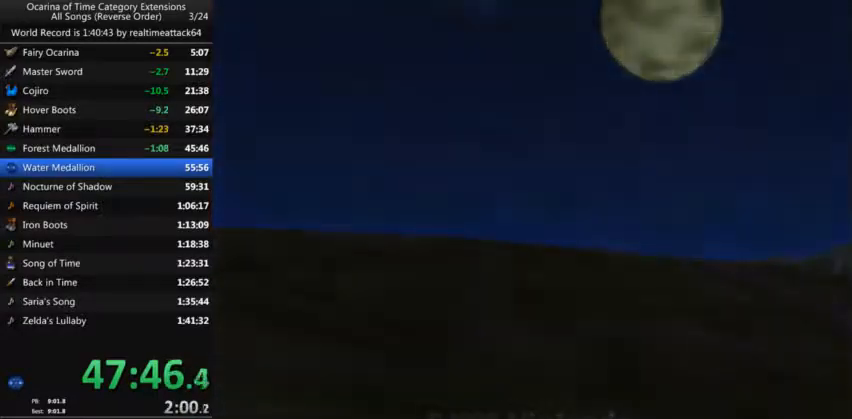
{"buttons": ["A"], "left_stick": "center", "right_stick": "center", "events": [[67, "A", "down"], [133, "A", "up"], [167, "A", "down"], [200, "A", "up"], [300, "A", "down"], [367, "A", "up"], [434, "A", "down"], [467, "A", "up"], [500, "A", "down"]]}
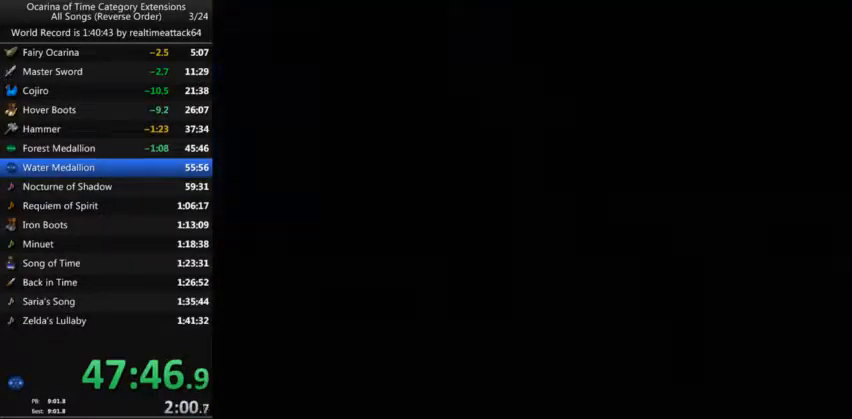
{"buttons": [], "left_stick": "center", "right_stick": "center", "events": [[34, "A", "up"], [100, "A", "down"], [167, "A", "up"], [201, "A", "down"], [234, "A", "up"], [334, "A", "down"], [367, "A", "up"], [434, "A", "down"], [467, "A", "up"]]}
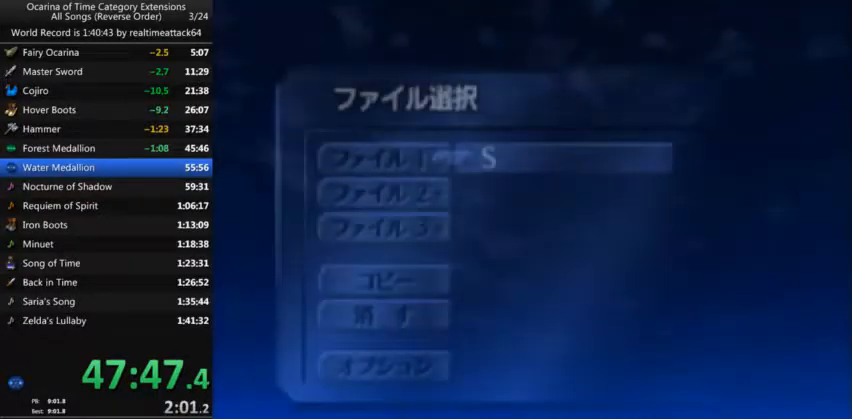
{"buttons": [], "left_stick": "center", "right_stick": "center", "events": [[33, "A", "down"], [67, "A", "up"], [133, "A", "down"], [167, "A", "up"], [233, "A", "down"], [300, "A", "up"], [367, "A", "down"], [400, "A", "up"], [467, "A", "down"], [500, "A", "up"]]}
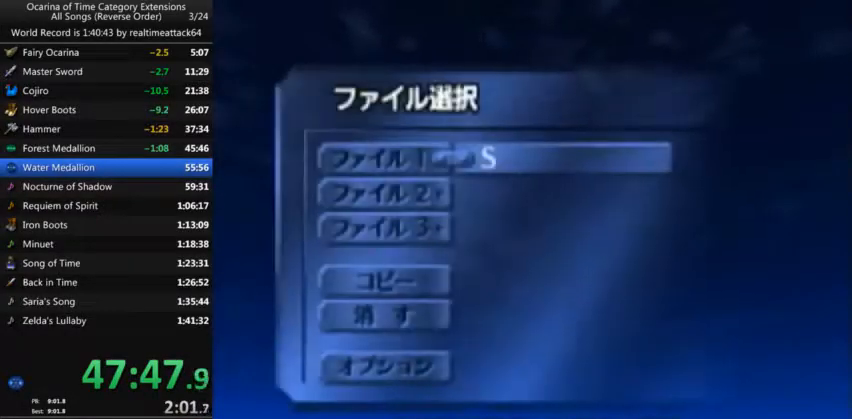
{"buttons": [], "left_stick": "center", "right_stick": "center", "events": [[67, "A", "down"], [100, "A", "up"], [167, "A", "down"], [201, "A", "up"], [267, "A", "down"], [301, "A", "up"], [367, "A", "down"], [434, "A", "up"]]}
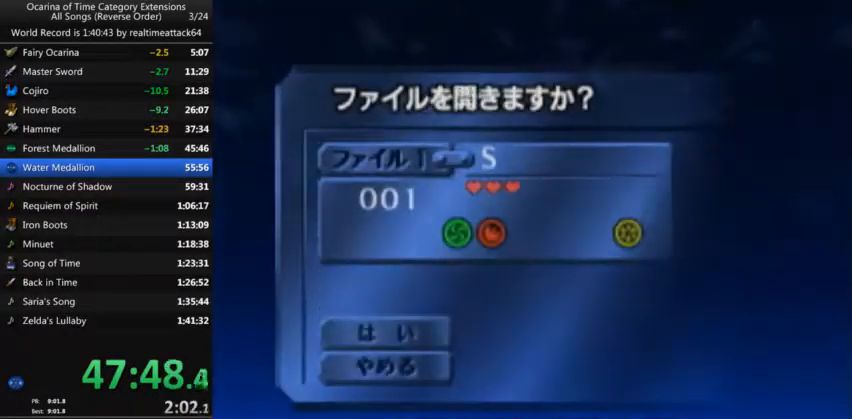
{"buttons": [], "left_stick": "center", "right_stick": "center", "events": []}
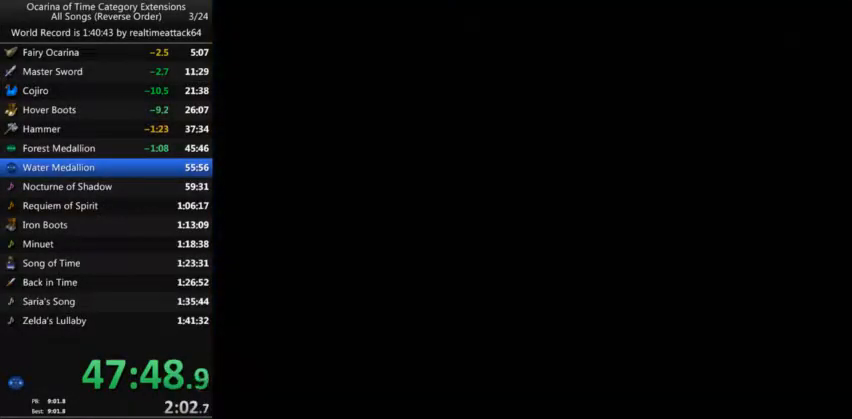
{"buttons": [], "left_stick": "center", "right_stick": "center", "events": []}
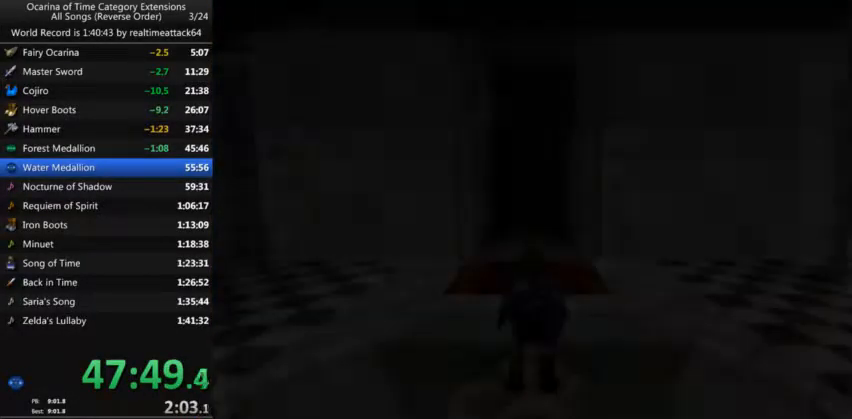
{"buttons": [], "left_stick": "center", "right_stick": "center", "events": []}
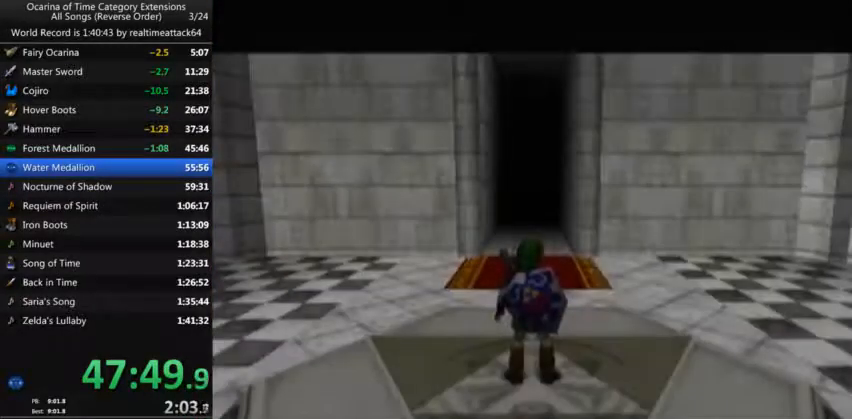
{"buttons": ["L1"], "left_stick": "right", "right_stick": "center", "events": [[367, "L1", "down"], [500, "left_stick", "right"]]}
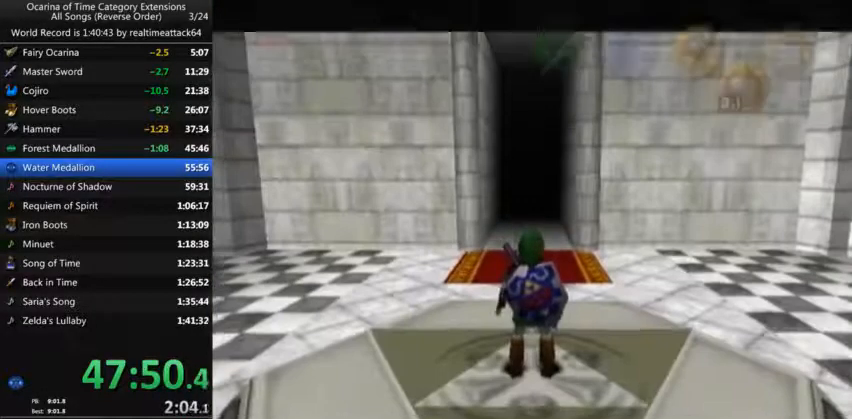
{"buttons": ["L1"], "left_stick": "down", "right_stick": "center"}